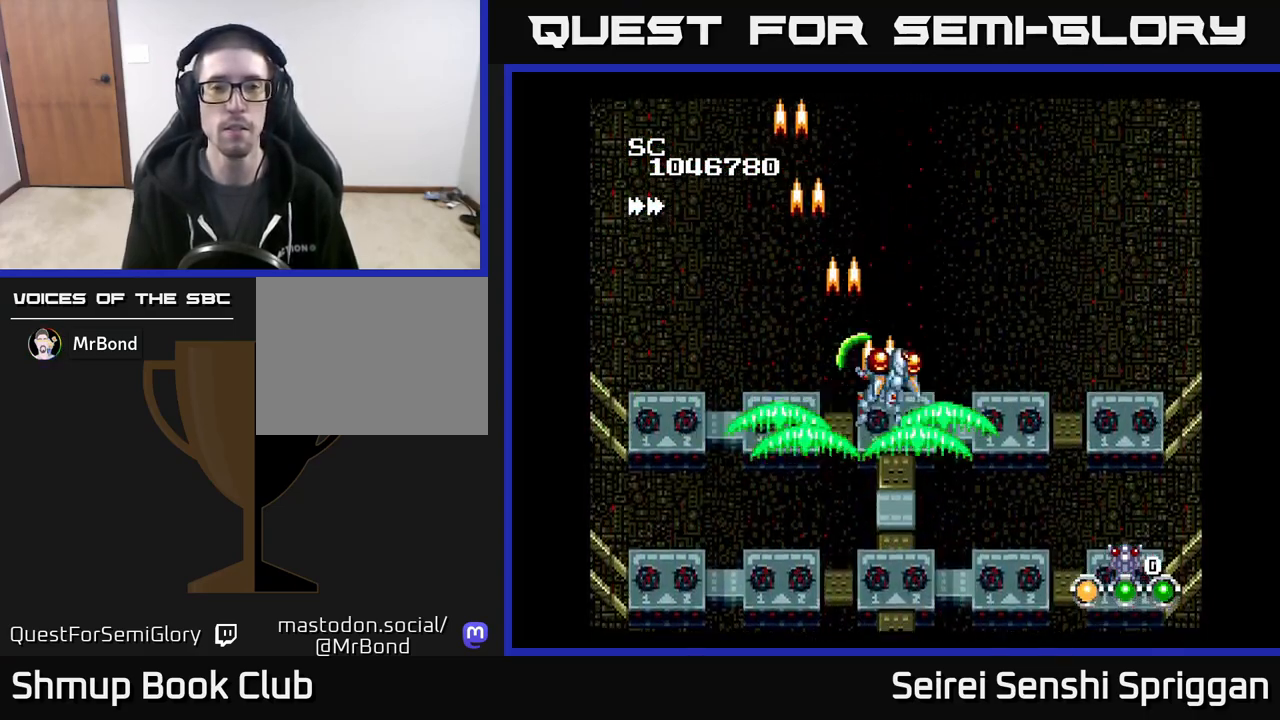
Gameplay with a controller (Xbox layout); each line is a JSON object with the inputs held at the frame after it. "events" lists button and stick changes between this image and that frame as [ms after this image, input, new state], when the widget could be followed in between. Not read: left_stick right_stick.
{"buttons": ["X"], "events": [[117, "DPAD_RIGHT", "up"], [233, "DPAD_LEFT", "down"], [400, "DPAD_LEFT", "up"]]}
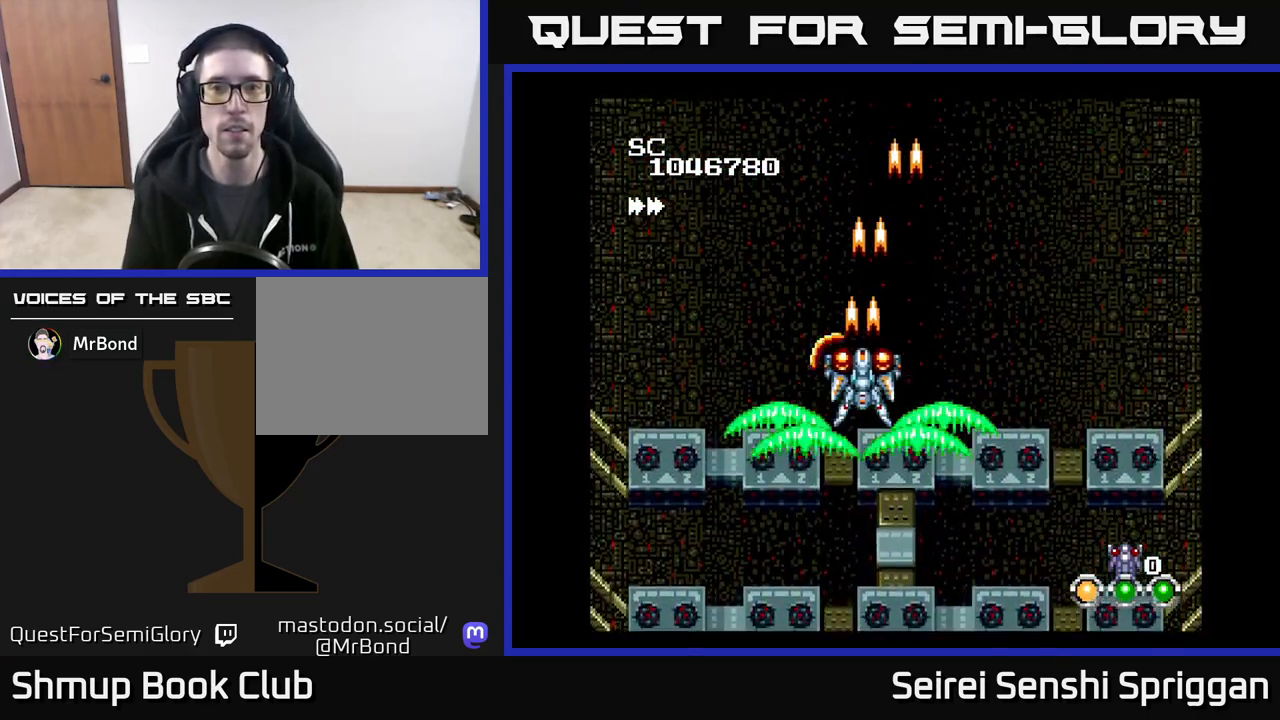
{"buttons": ["X"], "events": []}
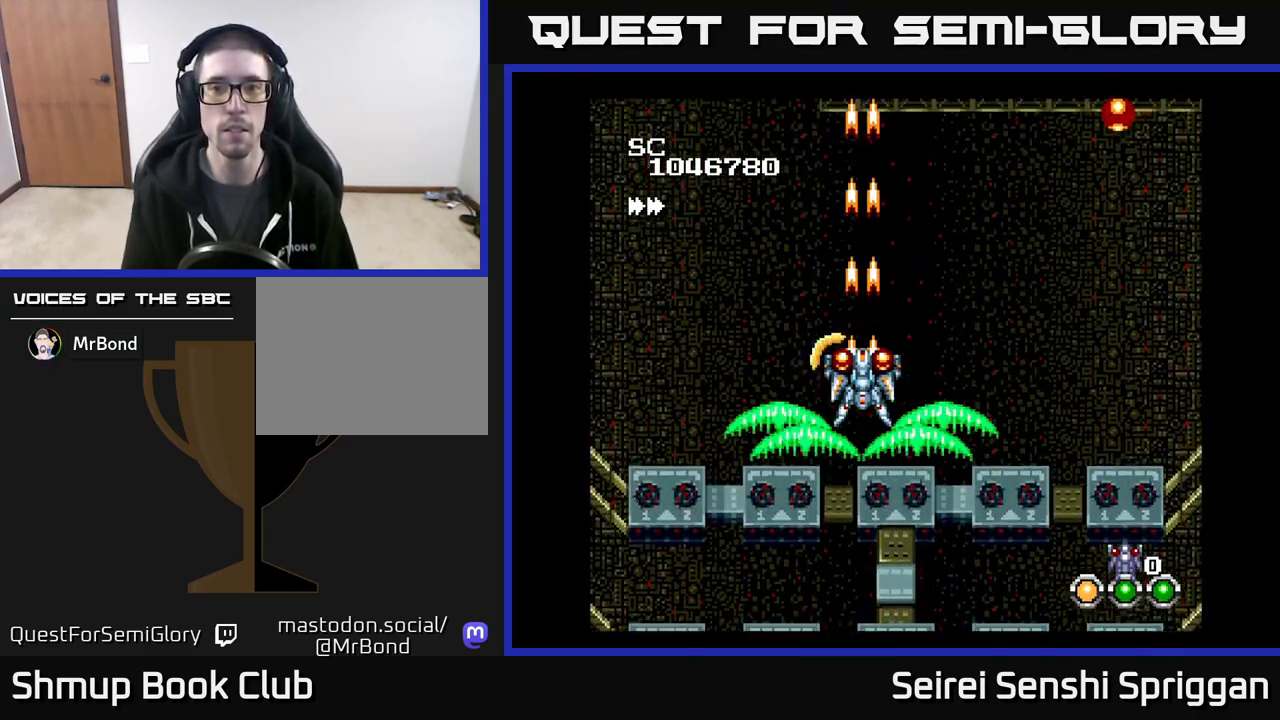
{"buttons": ["X", "DPAD_LEFT"], "events": [[83, "DPAD_RIGHT", "down"], [400, "DPAD_RIGHT", "up"], [450, "DPAD_LEFT", "down"]]}
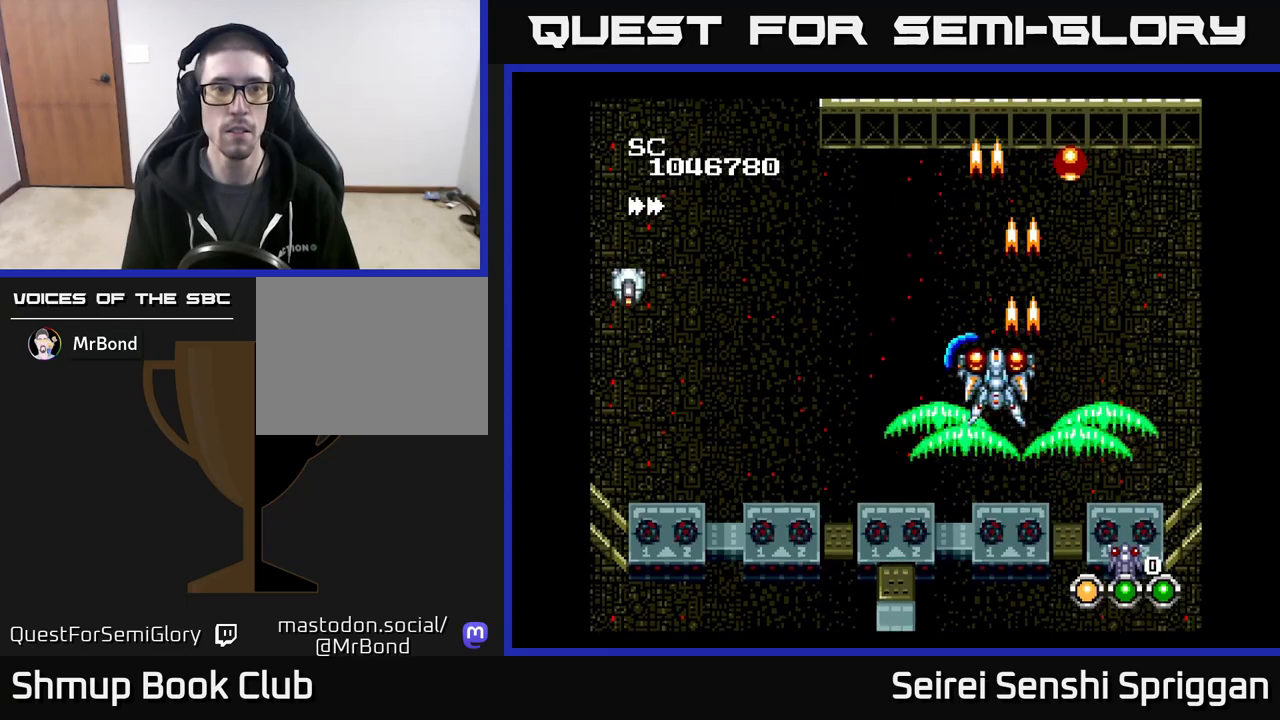
{"buttons": ["X"], "events": [[117, "DPAD_DOWN", "down"], [367, "DPAD_DOWN", "up"], [417, "DPAD_LEFT", "up"]]}
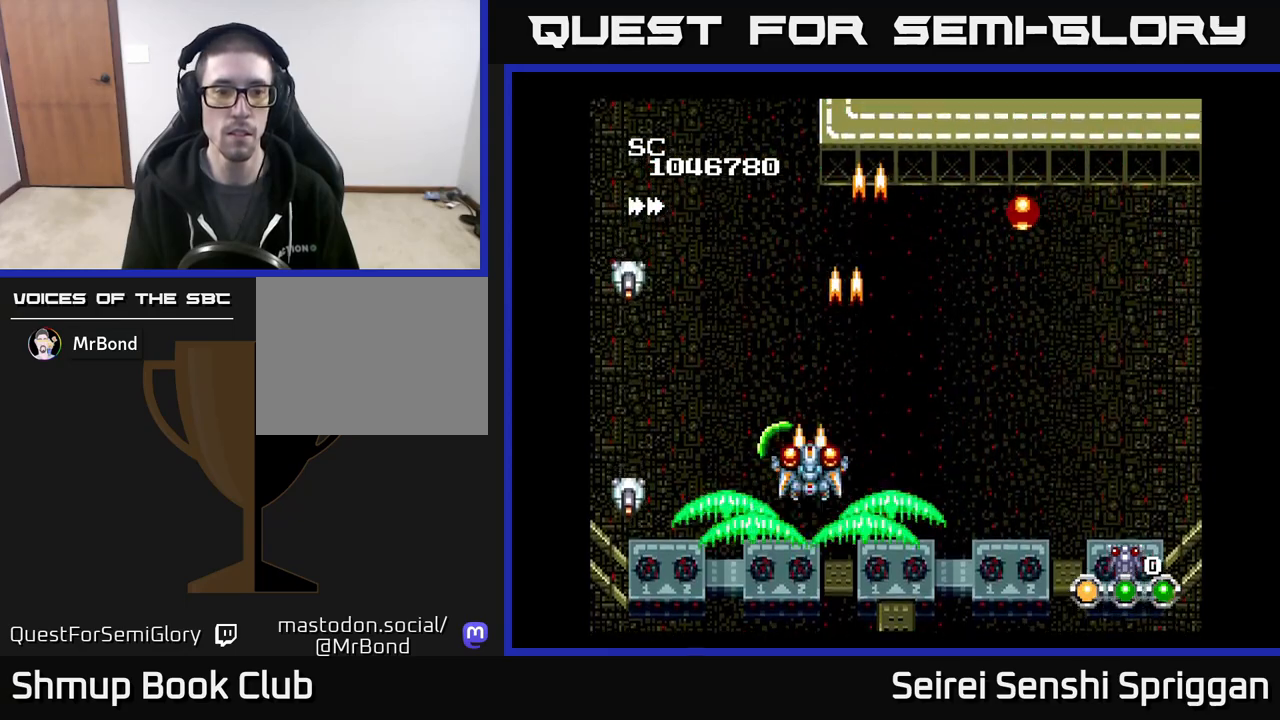
{"buttons": ["X"], "events": [[167, "DPAD_LEFT", "down"], [250, "DPAD_LEFT", "up"]]}
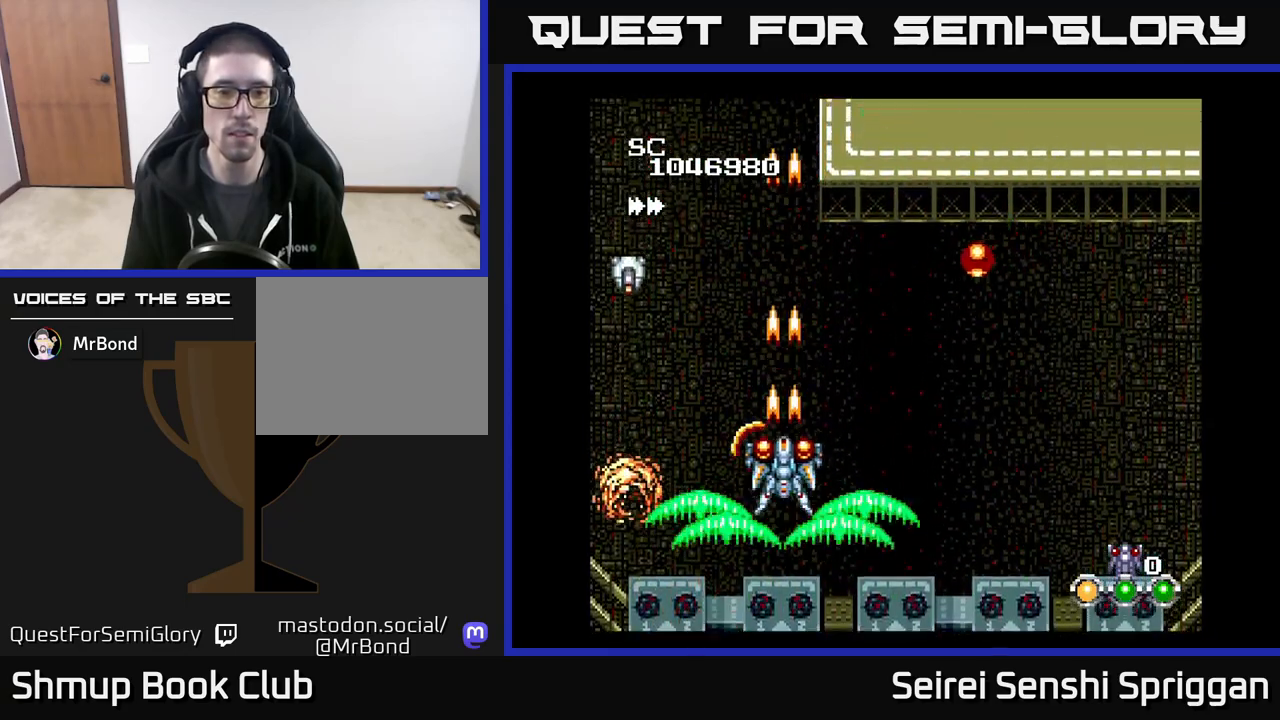
{"buttons": ["X"], "events": []}
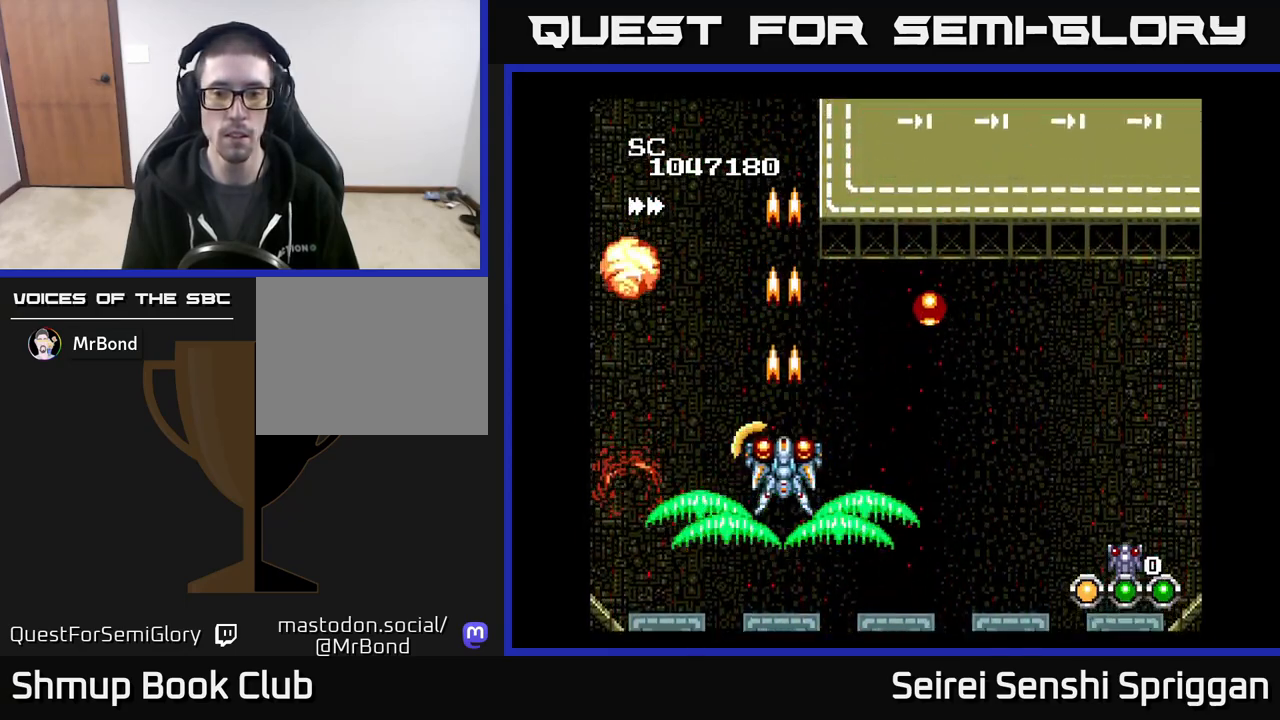
{"buttons": ["X"], "events": []}
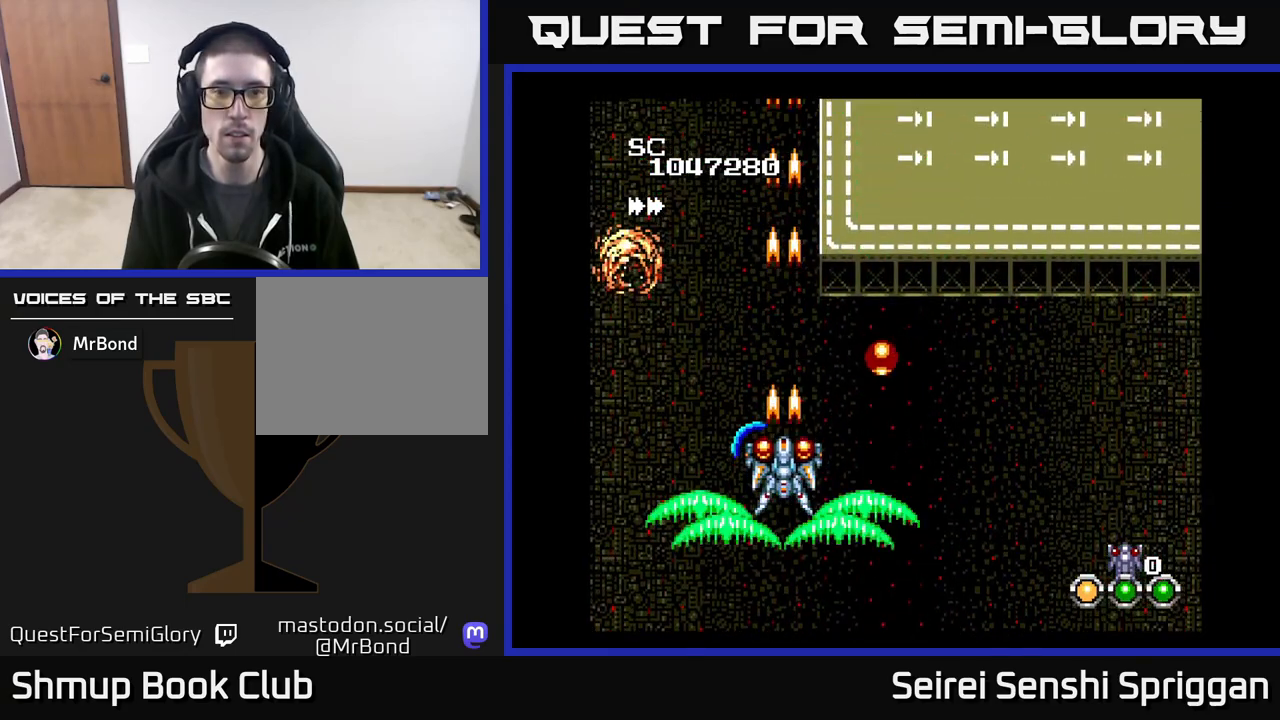
{"buttons": ["X"], "events": [[283, "DPAD_LEFT", "down"], [383, "DPAD_LEFT", "up"]]}
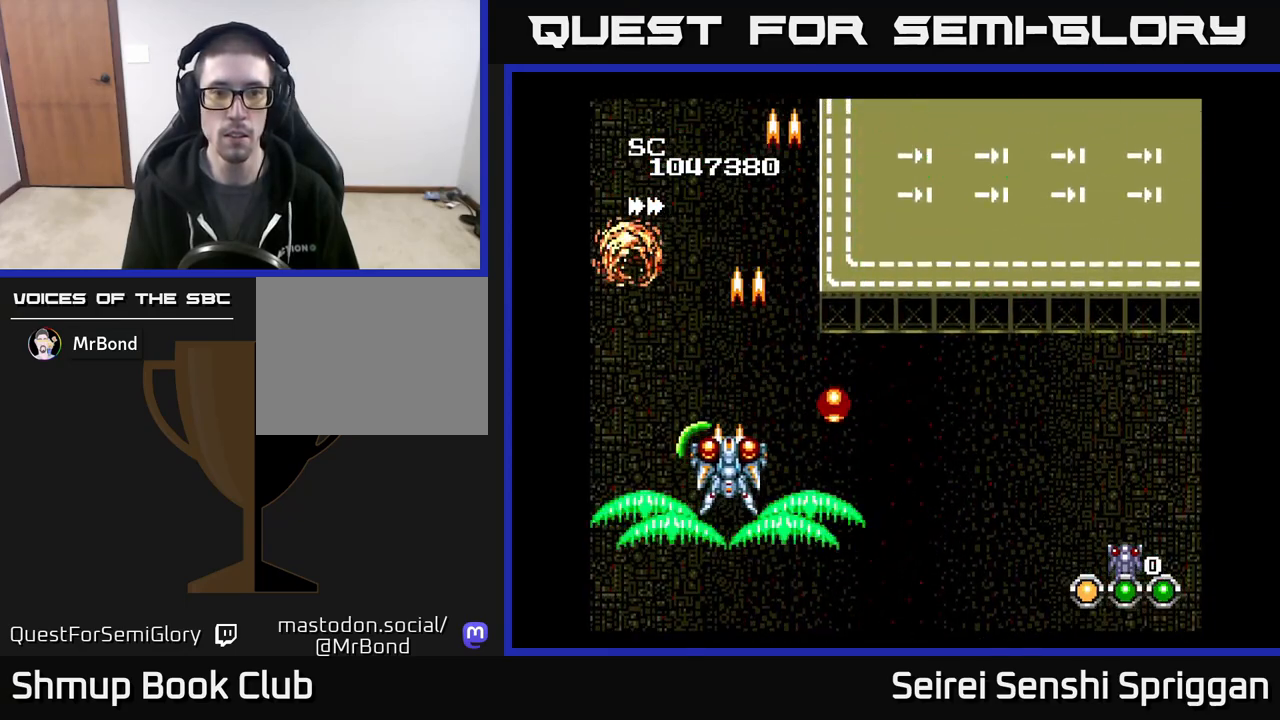
{"buttons": ["X"], "events": [[350, "DPAD_LEFT", "down"], [467, "DPAD_LEFT", "up"]]}
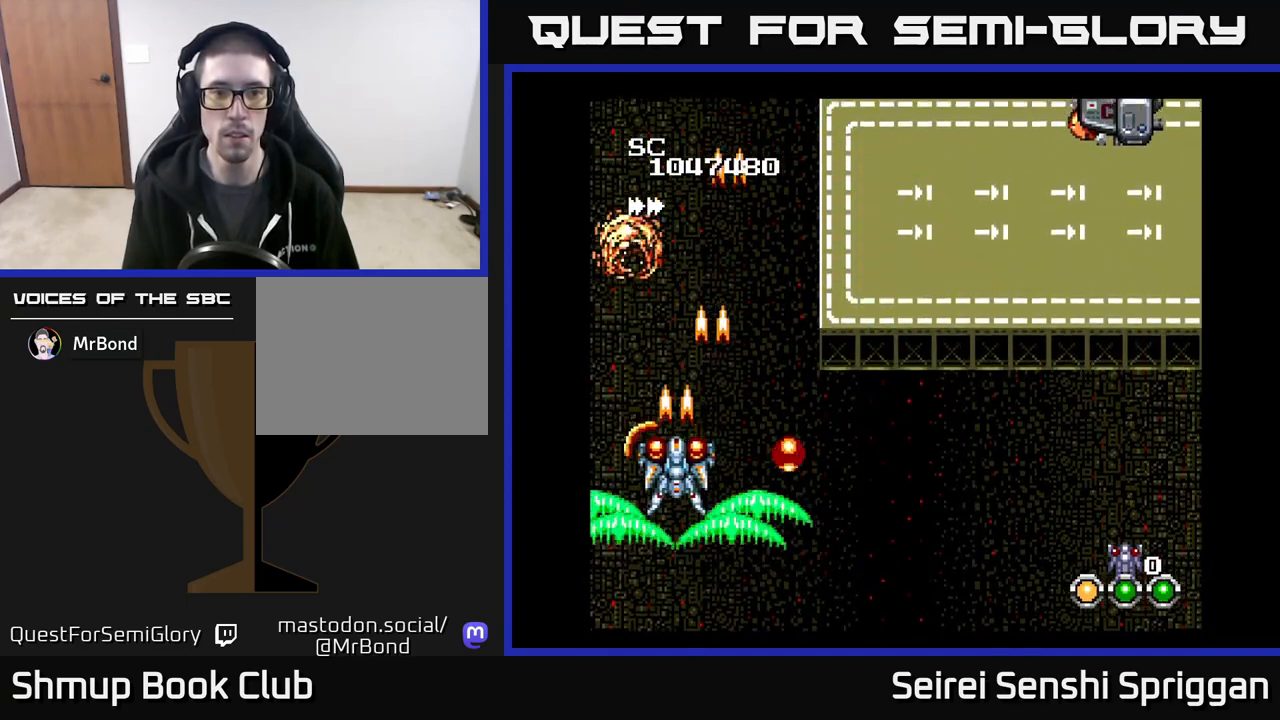
{"buttons": ["X", "DPAD_RIGHT"], "events": [[83, "DPAD_RIGHT", "down"]]}
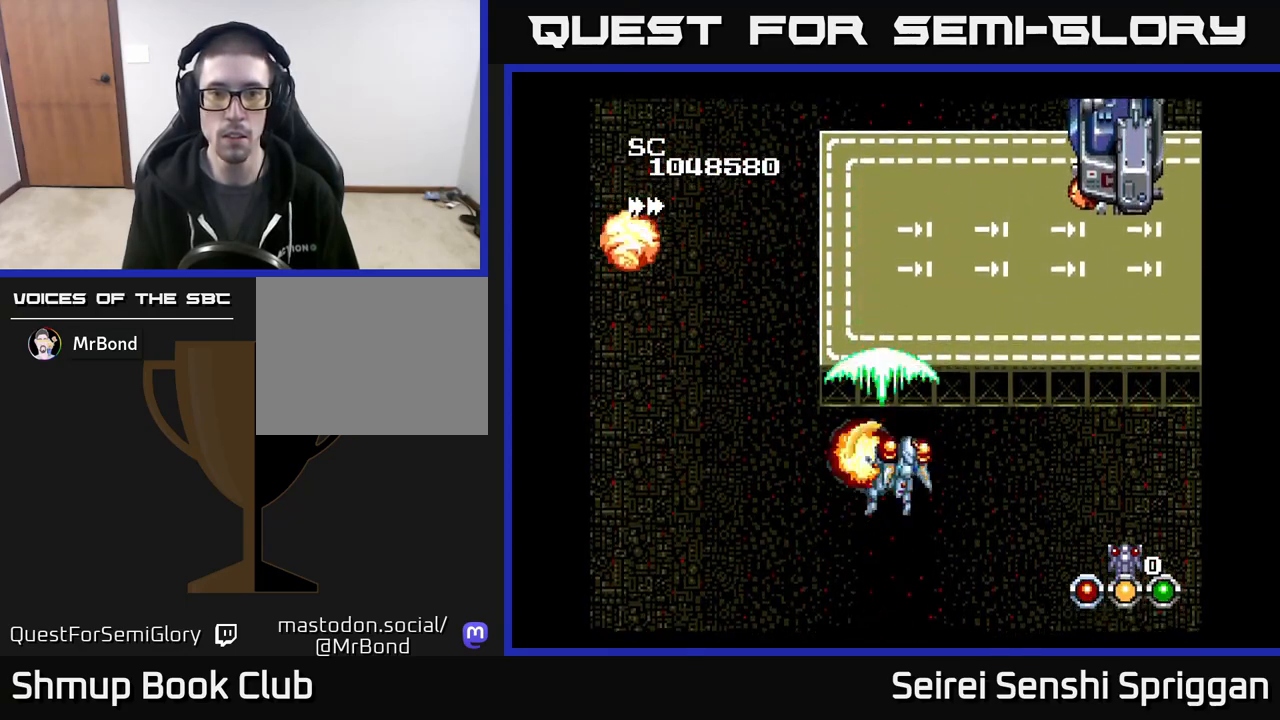
{"buttons": ["X"], "events": [[167, "DPAD_UP", "down"], [467, "DPAD_UP", "up"], [500, "DPAD_RIGHT", "up"]]}
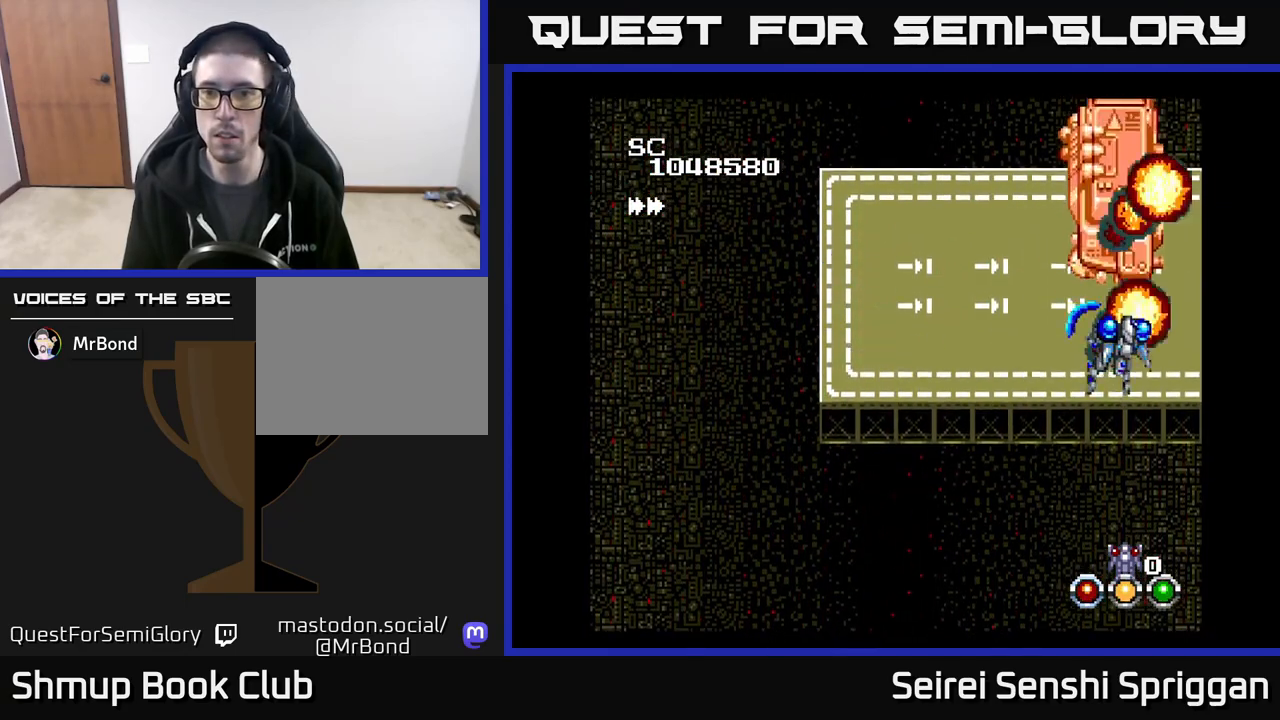
{"buttons": ["X"], "events": [[33, "DPAD_LEFT", "down"], [50, "DPAD_DOWN", "down"], [167, "DPAD_LEFT", "up"], [200, "DPAD_DOWN", "up"], [233, "DPAD_LEFT", "down"], [283, "DPAD_DOWN", "down"], [317, "DPAD_LEFT", "up"], [367, "DPAD_DOWN", "up"]]}
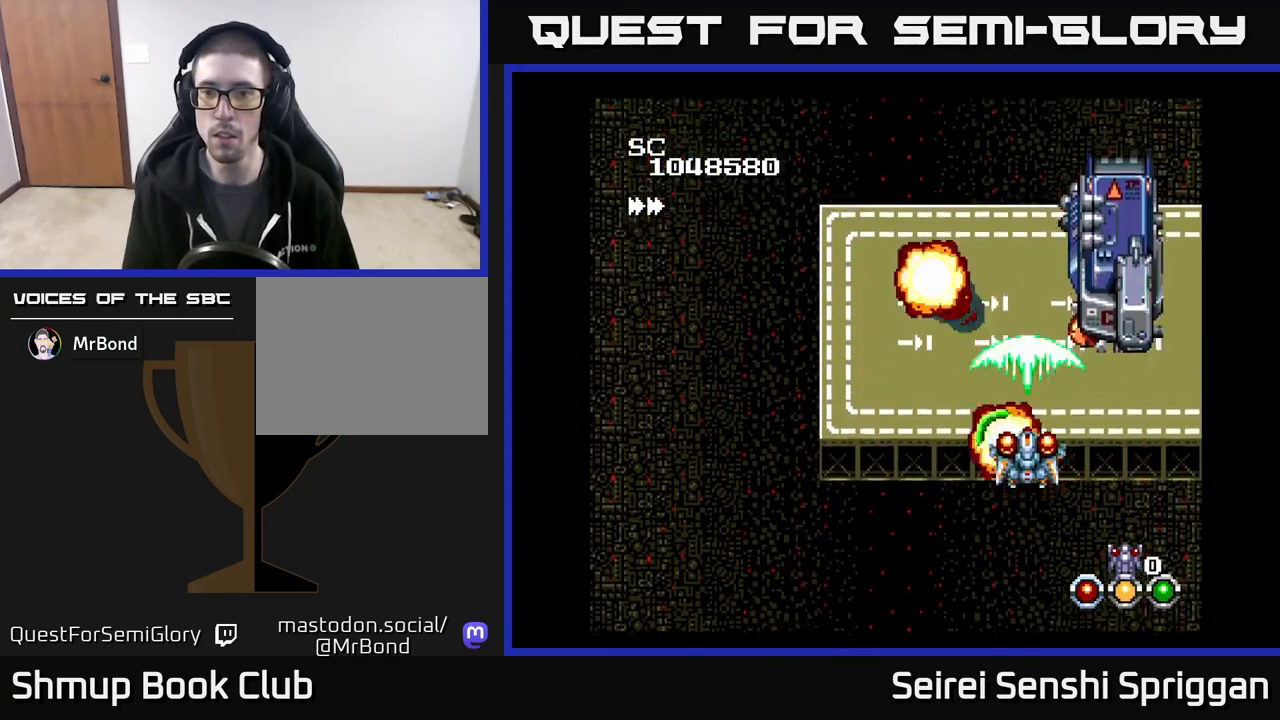
{"buttons": ["X", "DPAD_DOWN"], "events": [[467, "DPAD_DOWN", "down"]]}
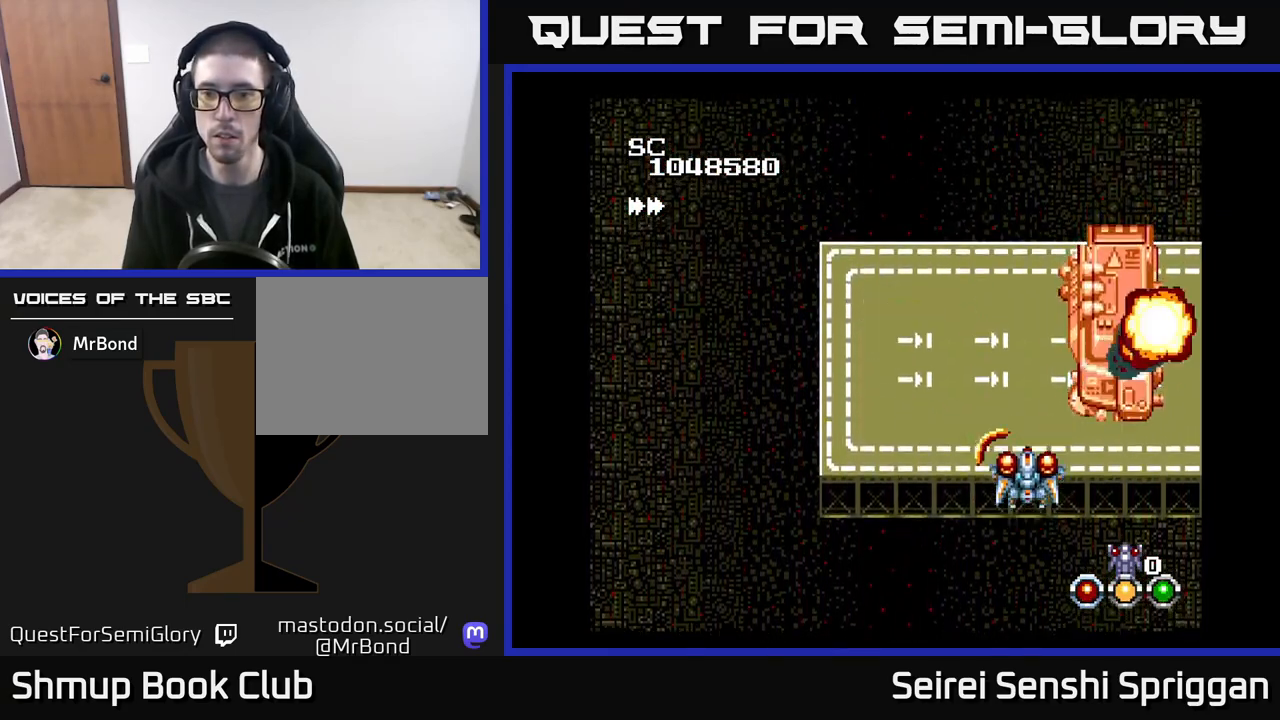
{"buttons": ["X"], "events": [[50, "DPAD_DOWN", "up"], [317, "DPAD_DOWN", "down"], [350, "DPAD_DOWN", "up"]]}
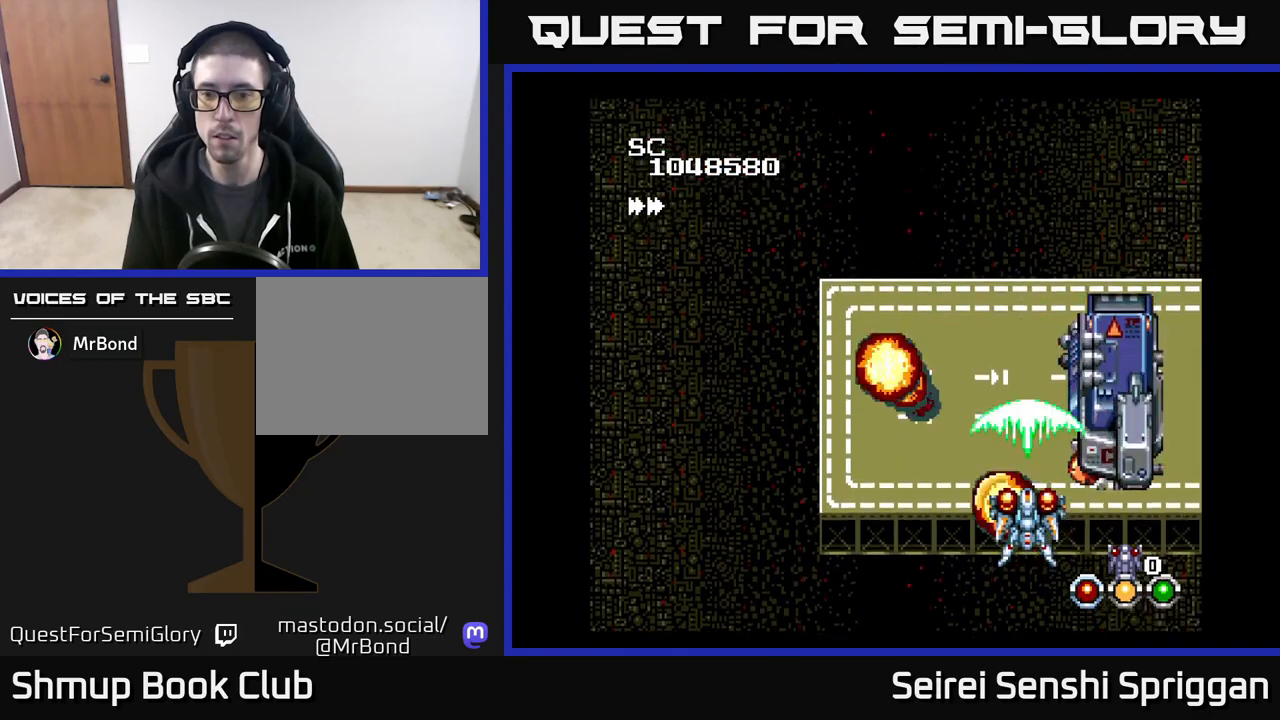
{"buttons": ["X", "DPAD_DOWN"], "events": [[167, "DPAD_DOWN", "down"], [250, "DPAD_DOWN", "up"], [383, "DPAD_DOWN", "down"]]}
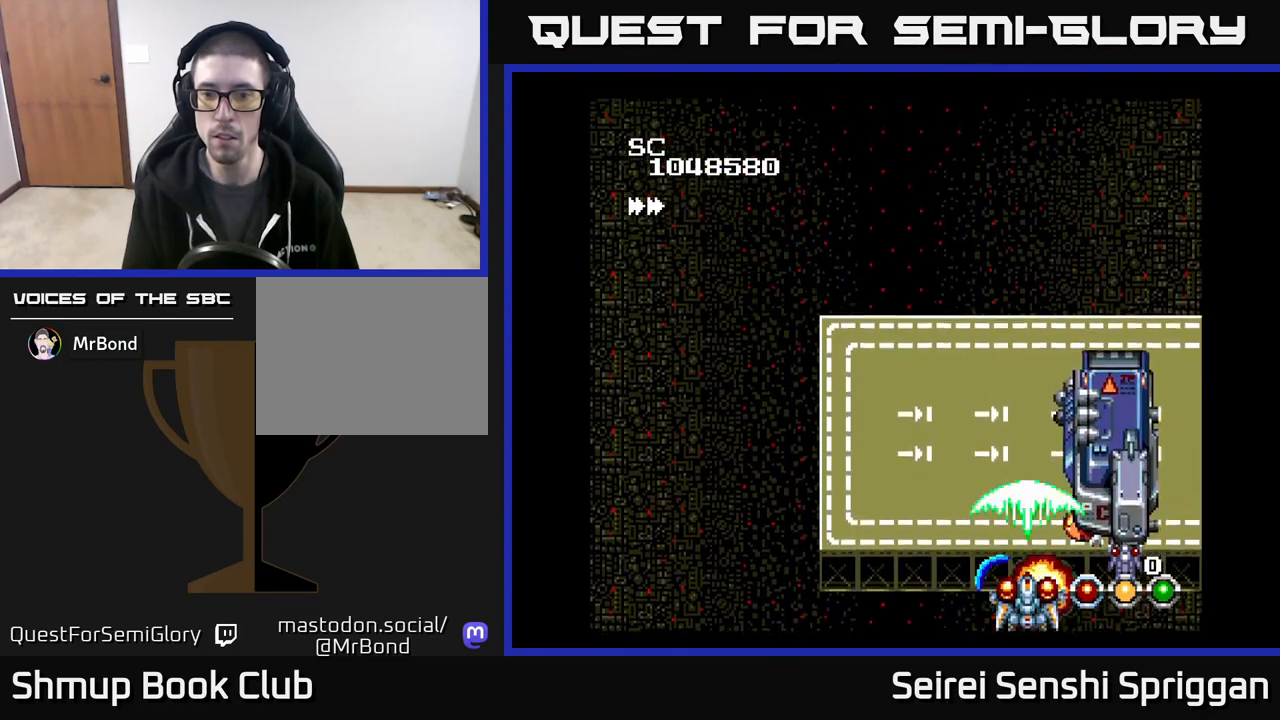
{"buttons": ["X"], "events": [[150, "A", "down"], [183, "DPAD_DOWN", "up"], [267, "A", "up"], [267, "DPAD_LEFT", "down"], [367, "DPAD_LEFT", "up"]]}
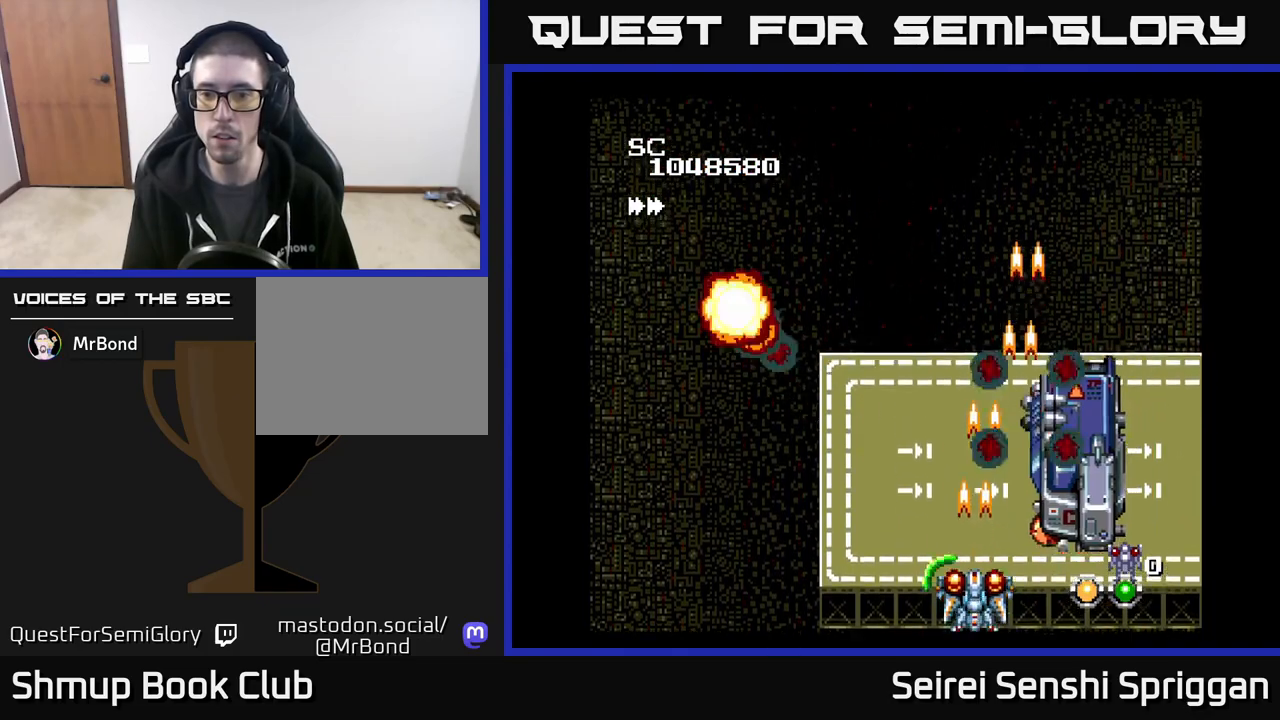
{"buttons": ["X", "DPAD_LEFT"], "events": [[167, "DPAD_UP", "down"], [217, "DPAD_LEFT", "down"], [233, "DPAD_UP", "up"], [250, "DPAD_LEFT", "up"], [433, "DPAD_LEFT", "down"]]}
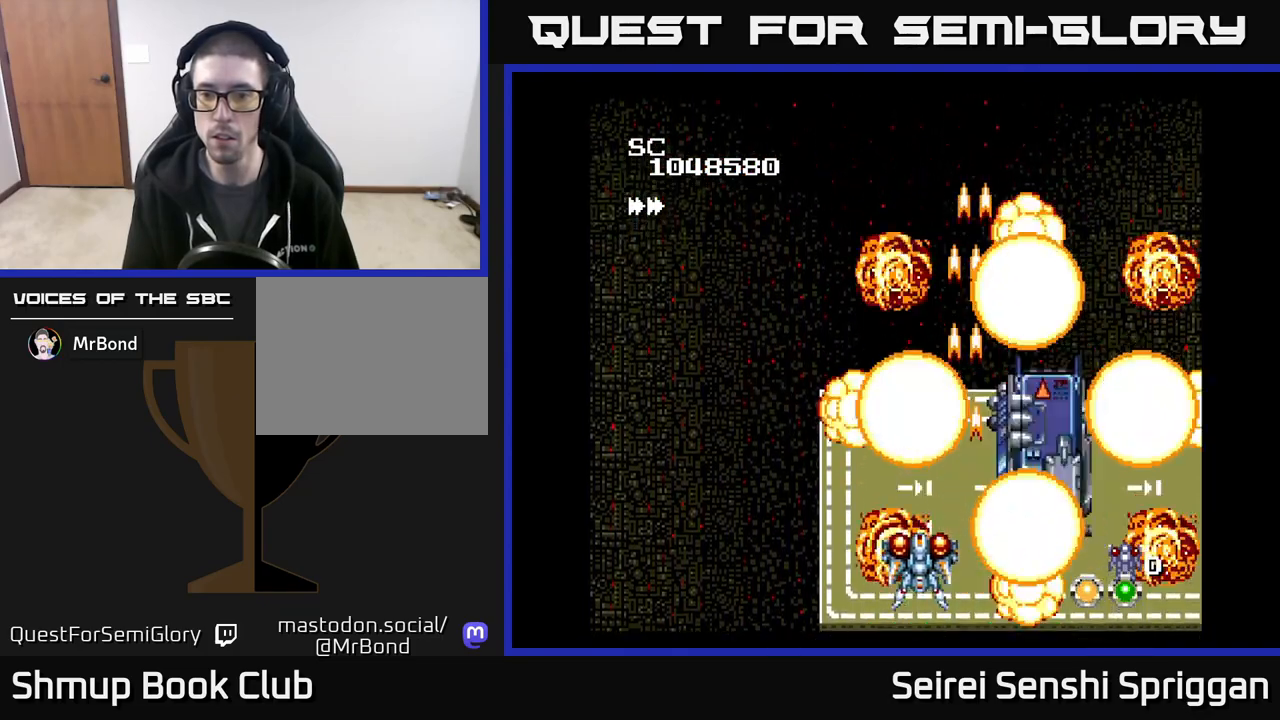
{"buttons": ["X", "DPAD_DOWN", "DPAD_RIGHT"], "events": [[233, "DPAD_UP", "down"], [267, "DPAD_LEFT", "up"], [367, "DPAD_UP", "up"], [433, "DPAD_DOWN", "down"], [467, "DPAD_RIGHT", "down"]]}
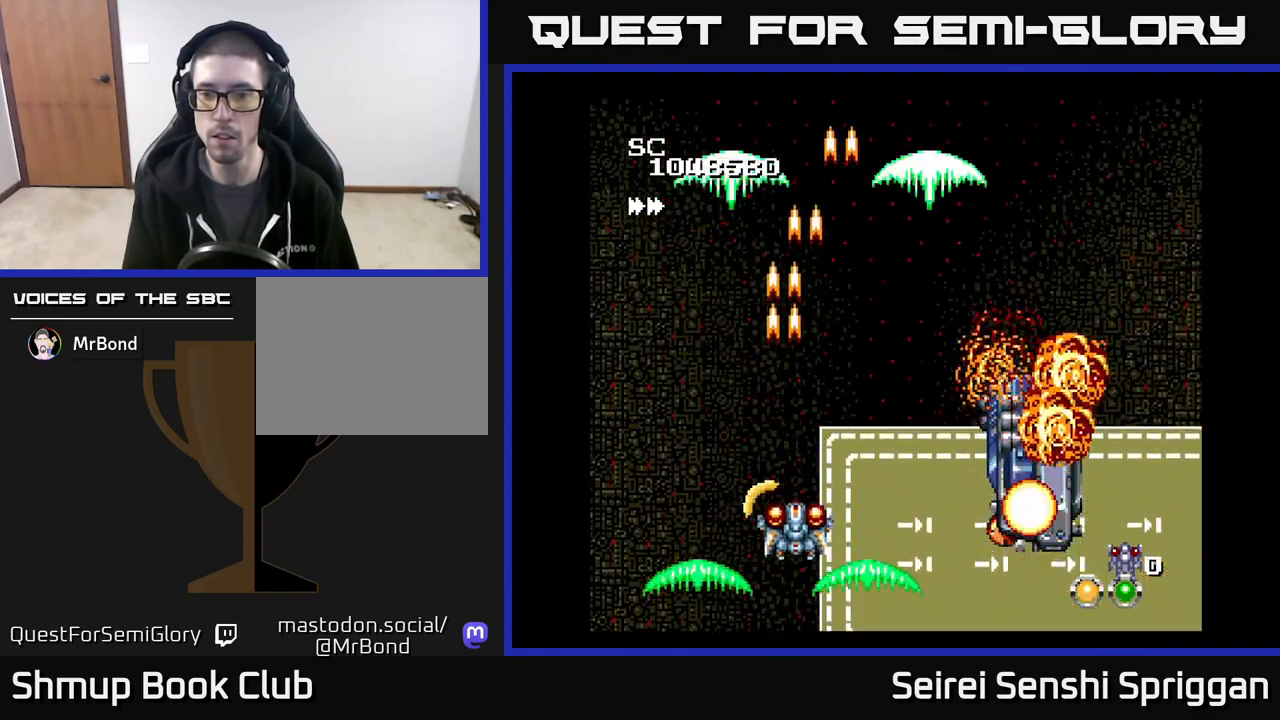
{"buttons": ["X", "DPAD_UP", "DPAD_LEFT"], "events": [[250, "DPAD_DOWN", "up"], [350, "DPAD_RIGHT", "up"], [383, "DPAD_UP", "down"], [400, "DPAD_LEFT", "down"]]}
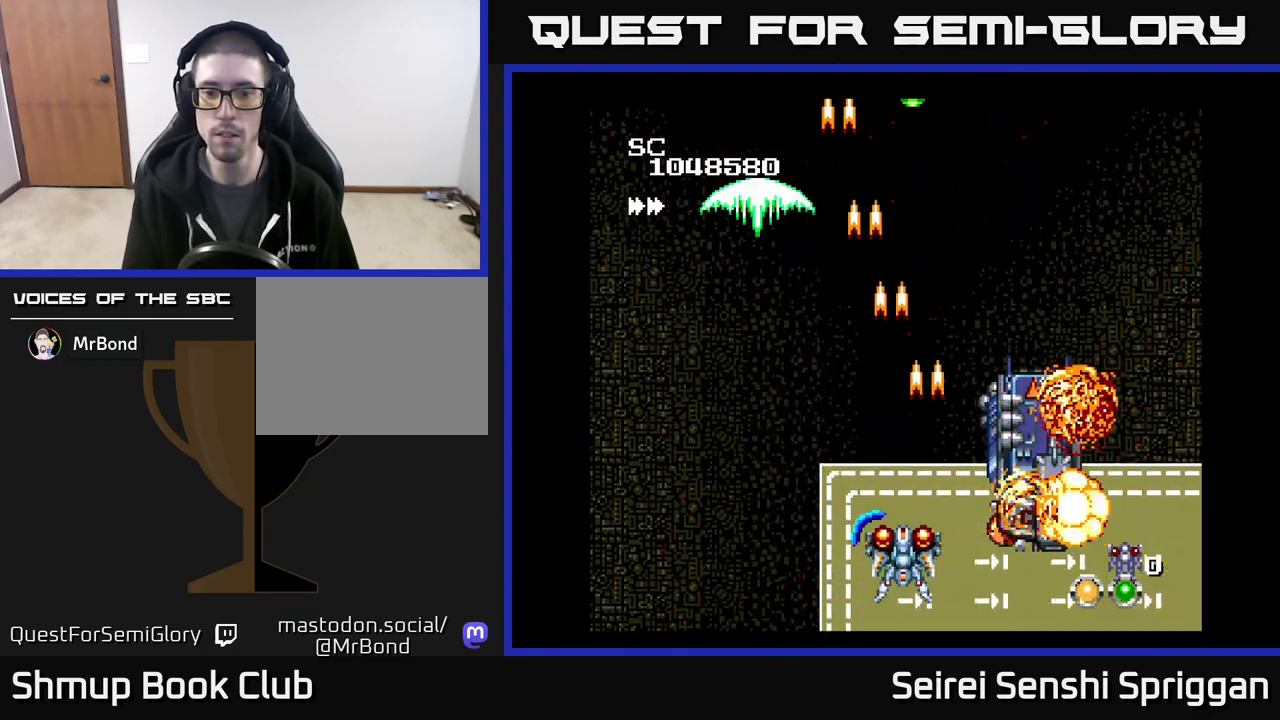
{"buttons": ["X", "DPAD_UP", "DPAD_RIGHT"], "events": [[50, "DPAD_LEFT", "up"], [433, "DPAD_RIGHT", "down"]]}
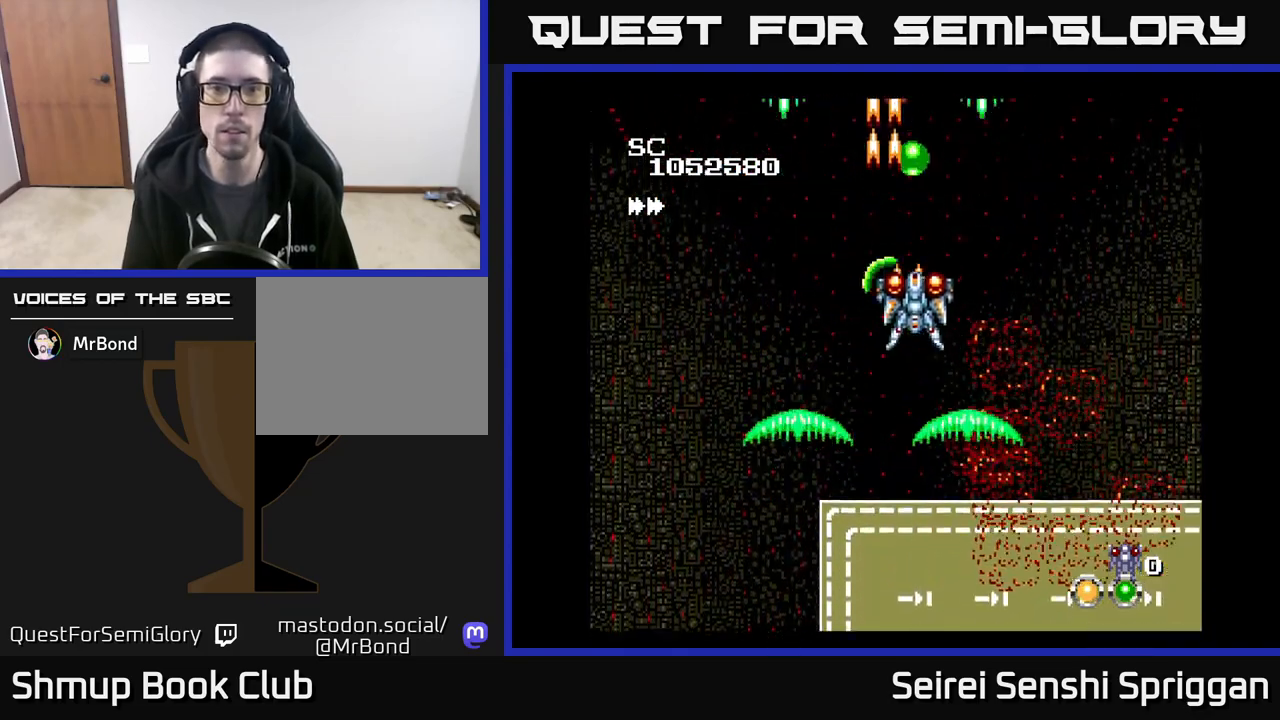
{"buttons": ["X", "DPAD_DOWN"], "events": [[33, "DPAD_UP", "up"], [50, "DPAD_RIGHT", "up"], [167, "DPAD_UP", "down"], [333, "DPAD_LEFT", "down"], [367, "DPAD_UP", "up"], [433, "DPAD_DOWN", "down"], [450, "DPAD_LEFT", "up"]]}
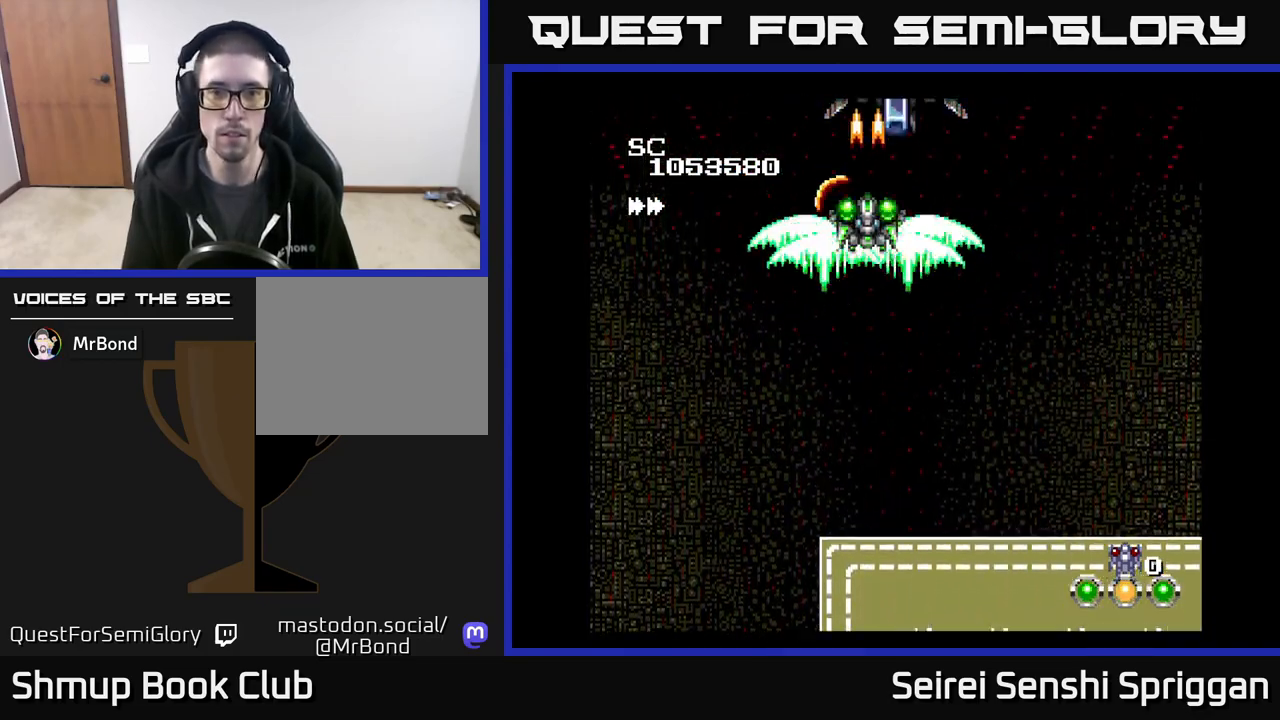
{"buttons": ["X"], "events": [[83, "DPAD_RIGHT", "down"], [150, "DPAD_RIGHT", "up"], [367, "DPAD_DOWN", "up"]]}
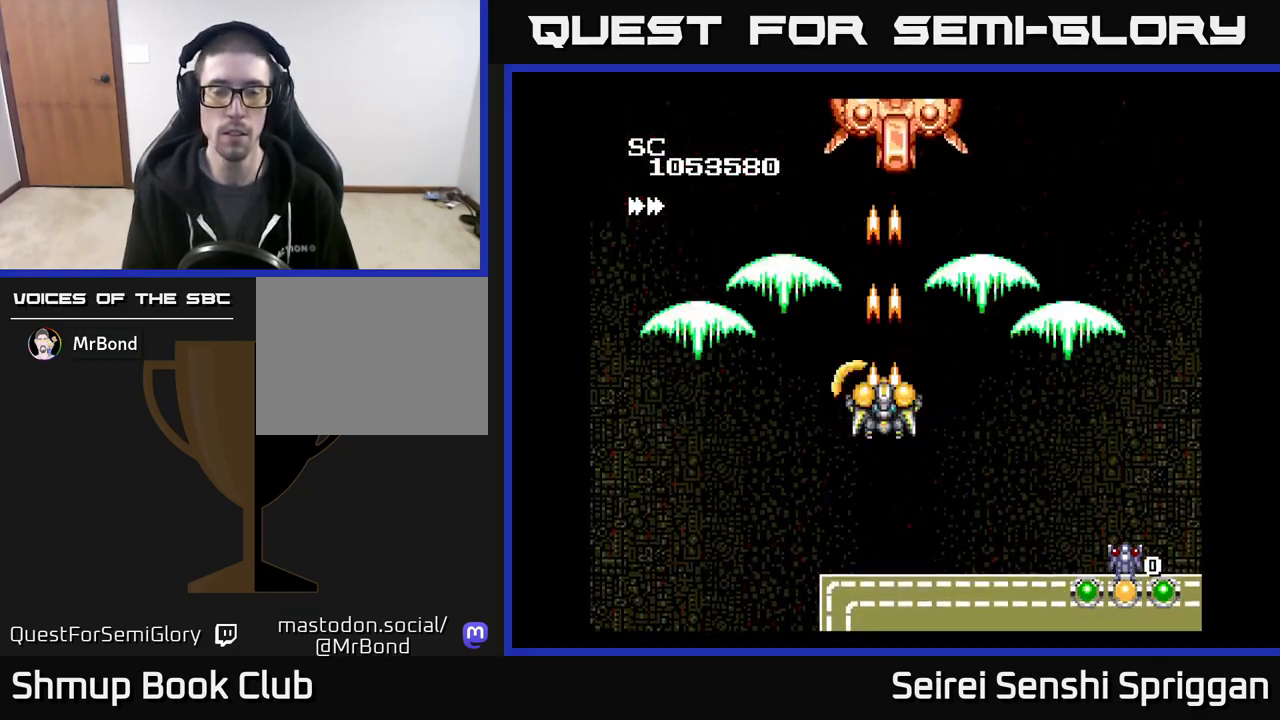
{"buttons": ["X", "DPAD_RIGHT"], "events": [[33, "DPAD_UP", "down"], [150, "DPAD_UP", "up"], [450, "DPAD_RIGHT", "down"]]}
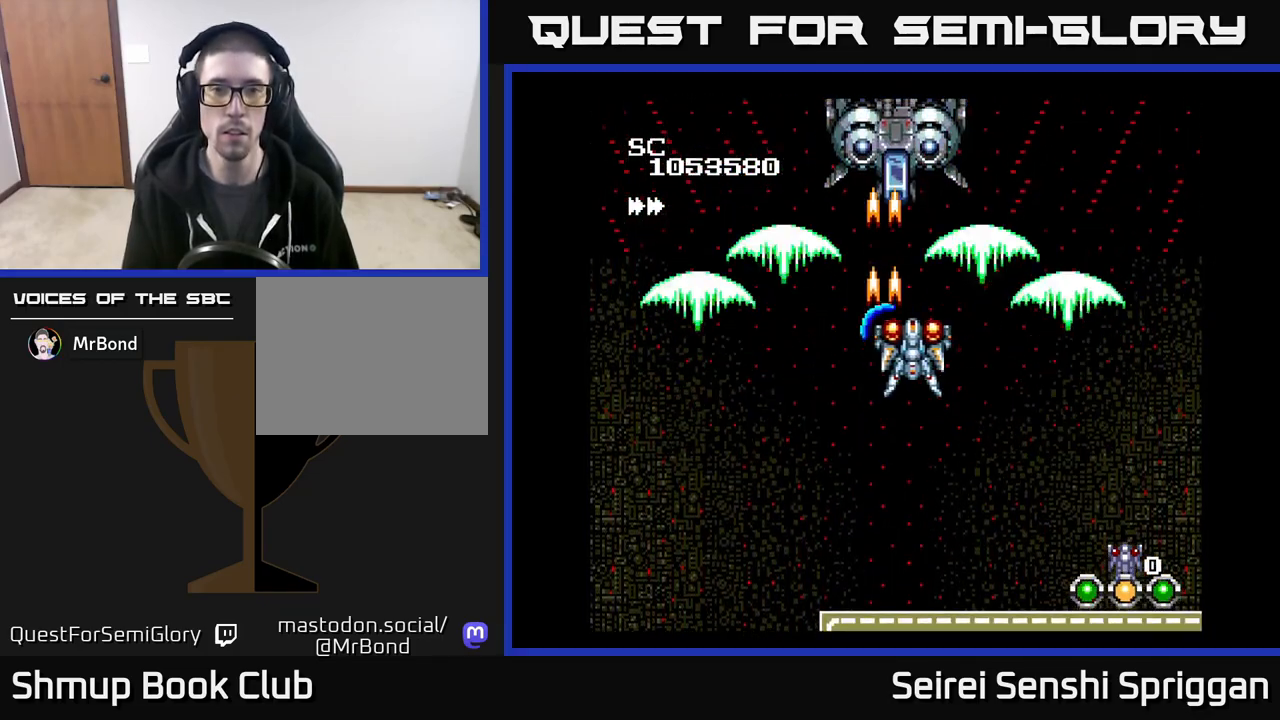
{"buttons": ["X"], "events": [[117, "DPAD_RIGHT", "up"], [167, "DPAD_LEFT", "down"], [283, "DPAD_LEFT", "up"]]}
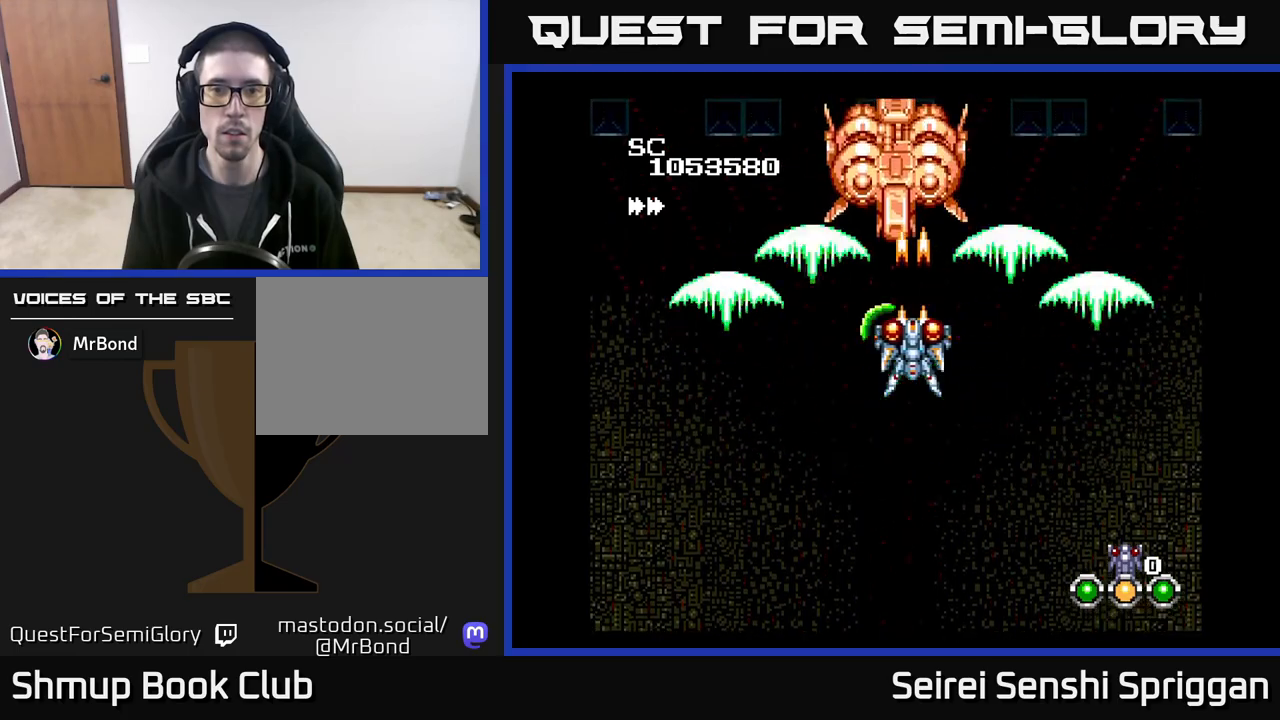
{"buttons": ["X"], "events": [[17, "DPAD_DOWN", "down"], [100, "DPAD_DOWN", "up"]]}
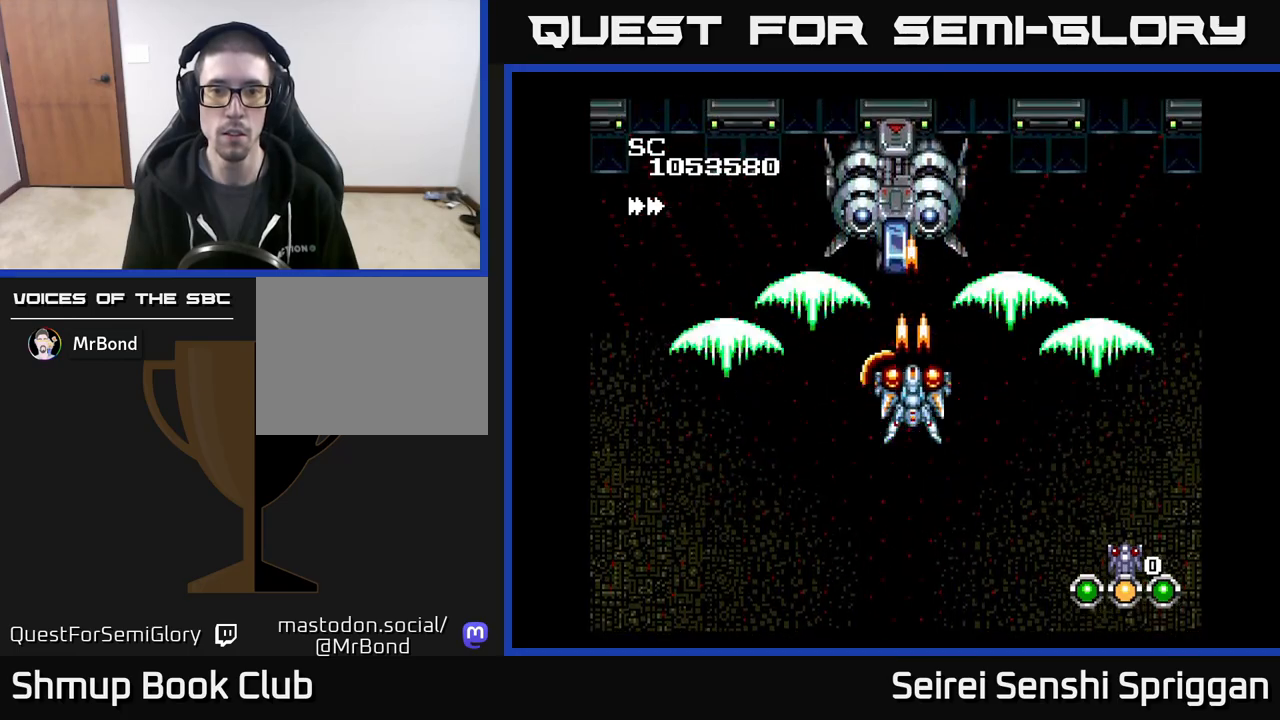
{"buttons": ["X"], "events": []}
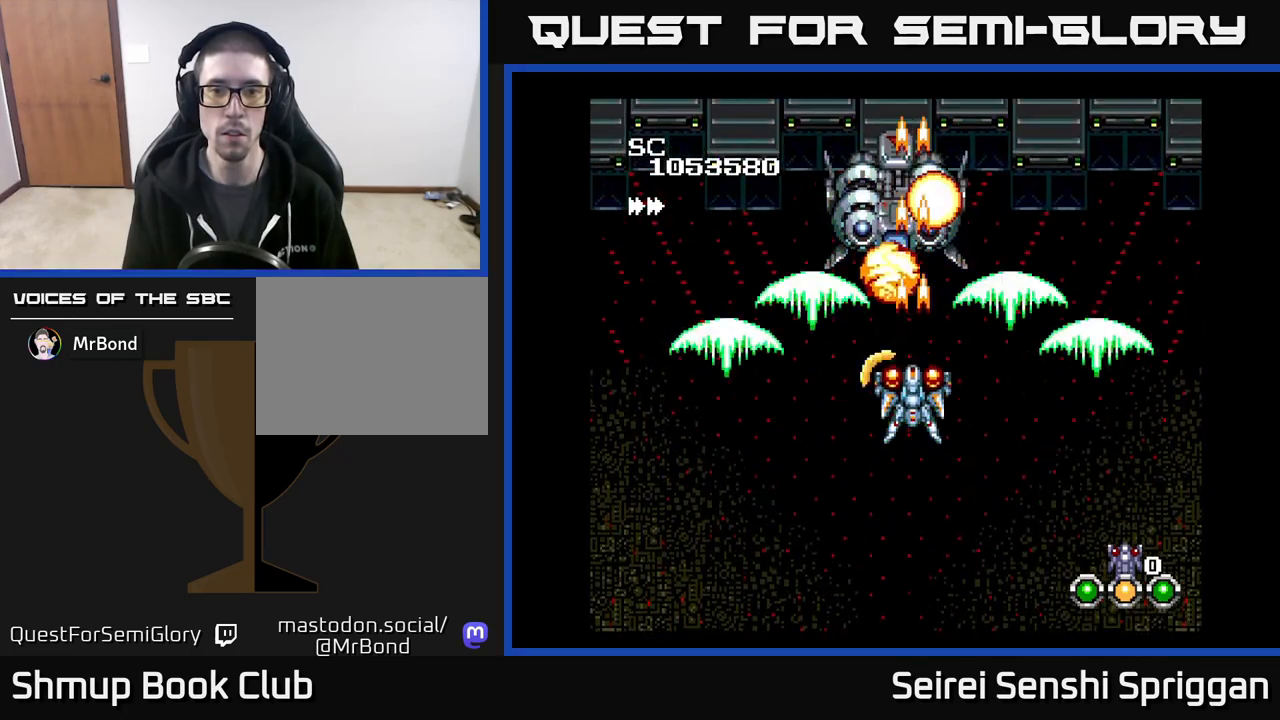
{"buttons": ["X", "DPAD_UP", "DPAD_RIGHT"], "events": [[100, "DPAD_DOWN", "down"], [233, "DPAD_RIGHT", "down"], [367, "DPAD_DOWN", "up"], [483, "DPAD_UP", "down"]]}
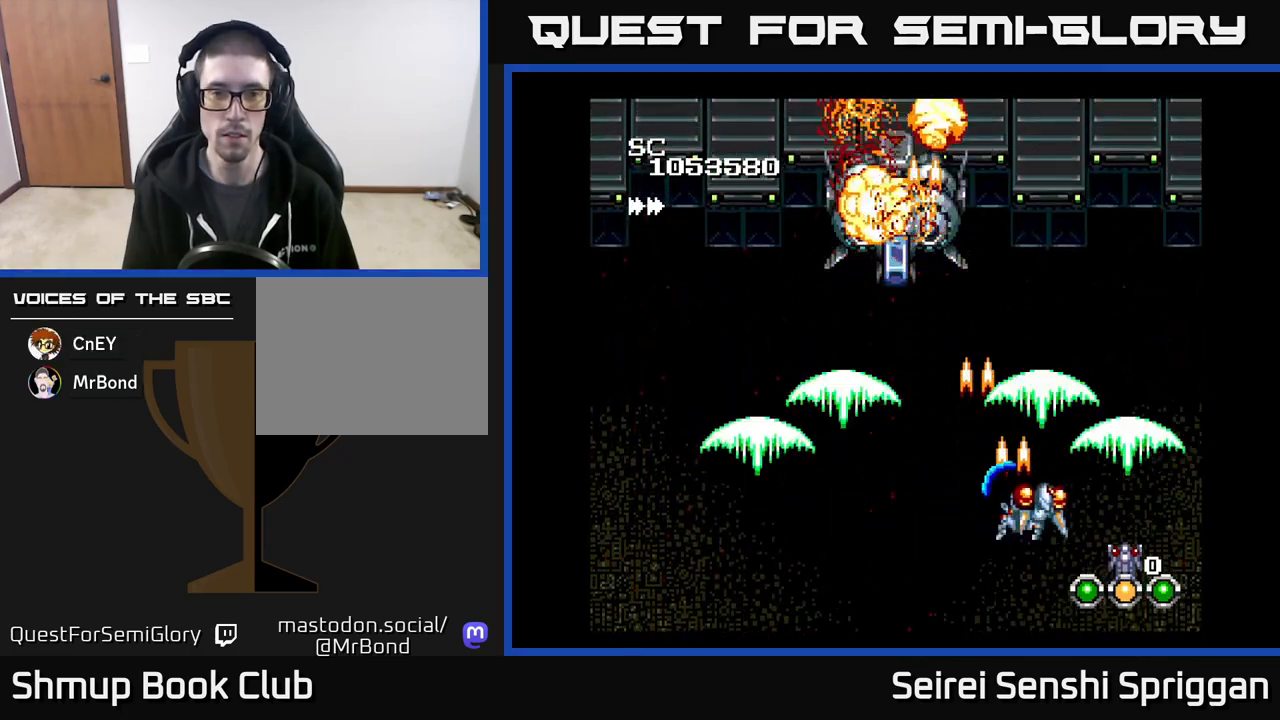
{"buttons": ["X", "DPAD_LEFT"], "events": [[33, "DPAD_RIGHT", "up"], [167, "DPAD_LEFT", "down"], [200, "DPAD_UP", "up"], [217, "DPAD_UP", "down"], [450, "DPAD_UP", "up"]]}
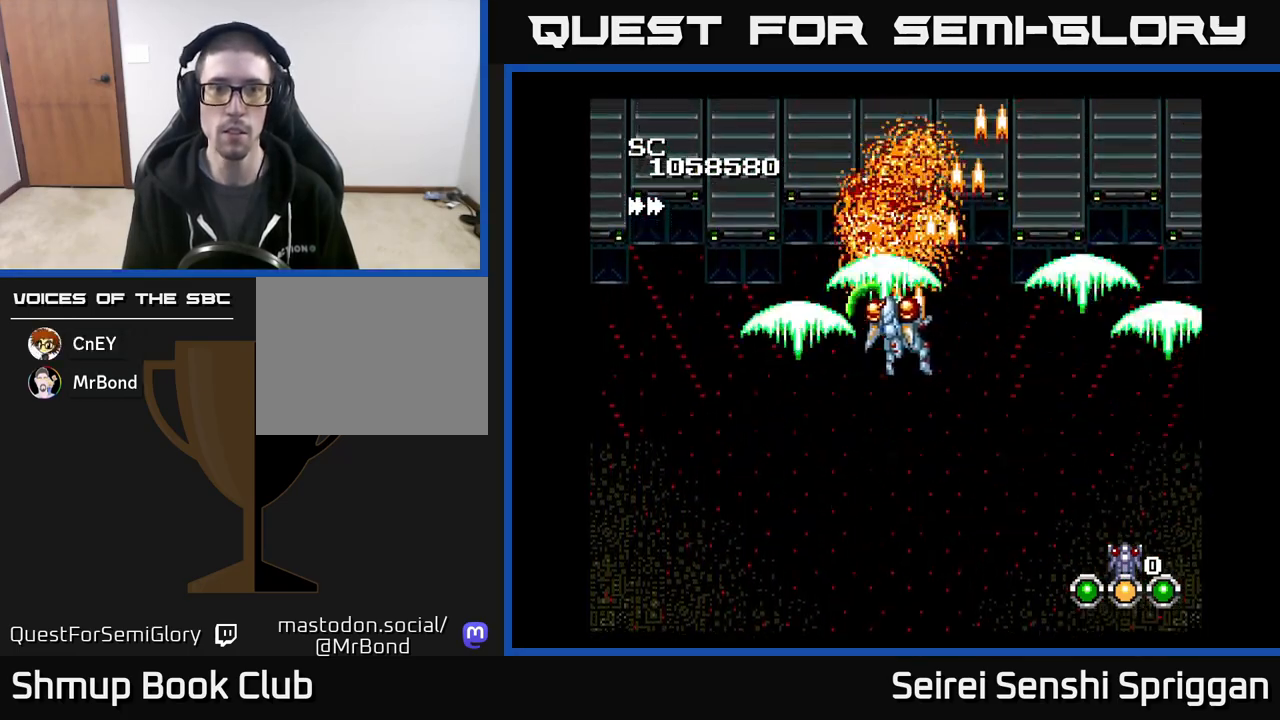
{"buttons": ["X", "DPAD_RIGHT"], "events": [[150, "DPAD_LEFT", "up"], [217, "DPAD_RIGHT", "down"]]}
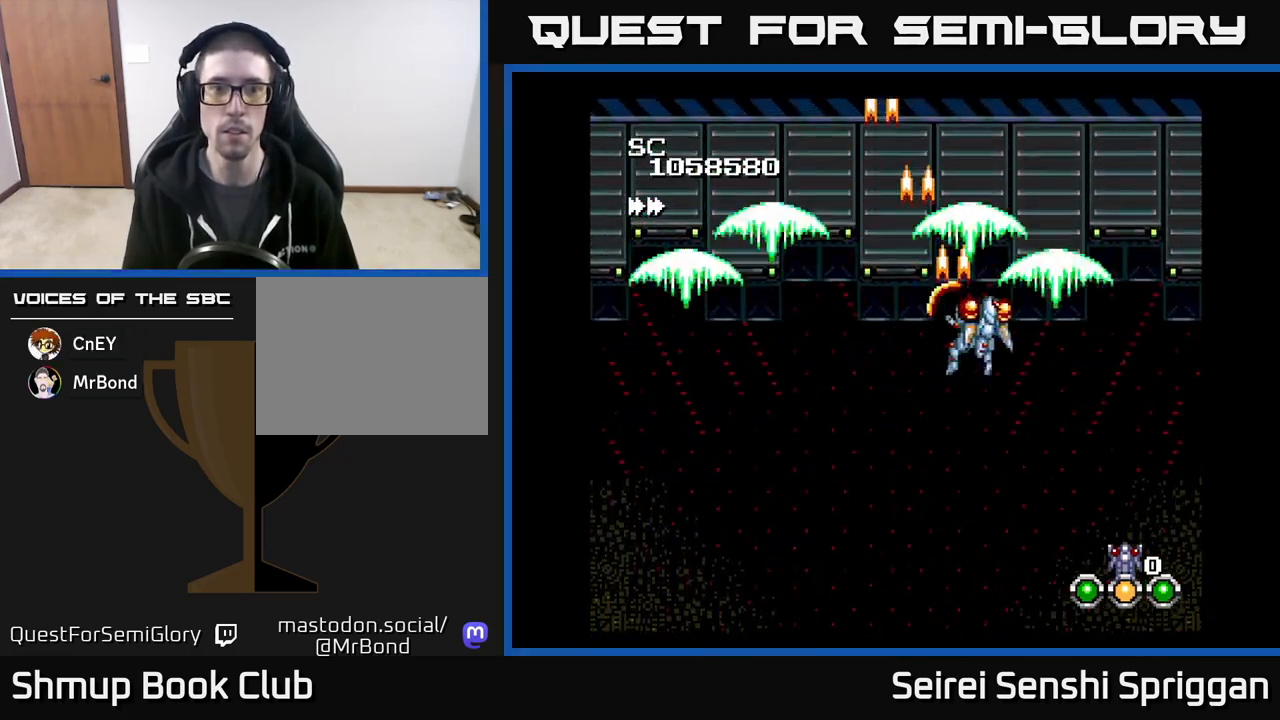
{"buttons": ["X", "DPAD_LEFT"], "events": [[150, "DPAD_RIGHT", "up"], [217, "DPAD_LEFT", "down"]]}